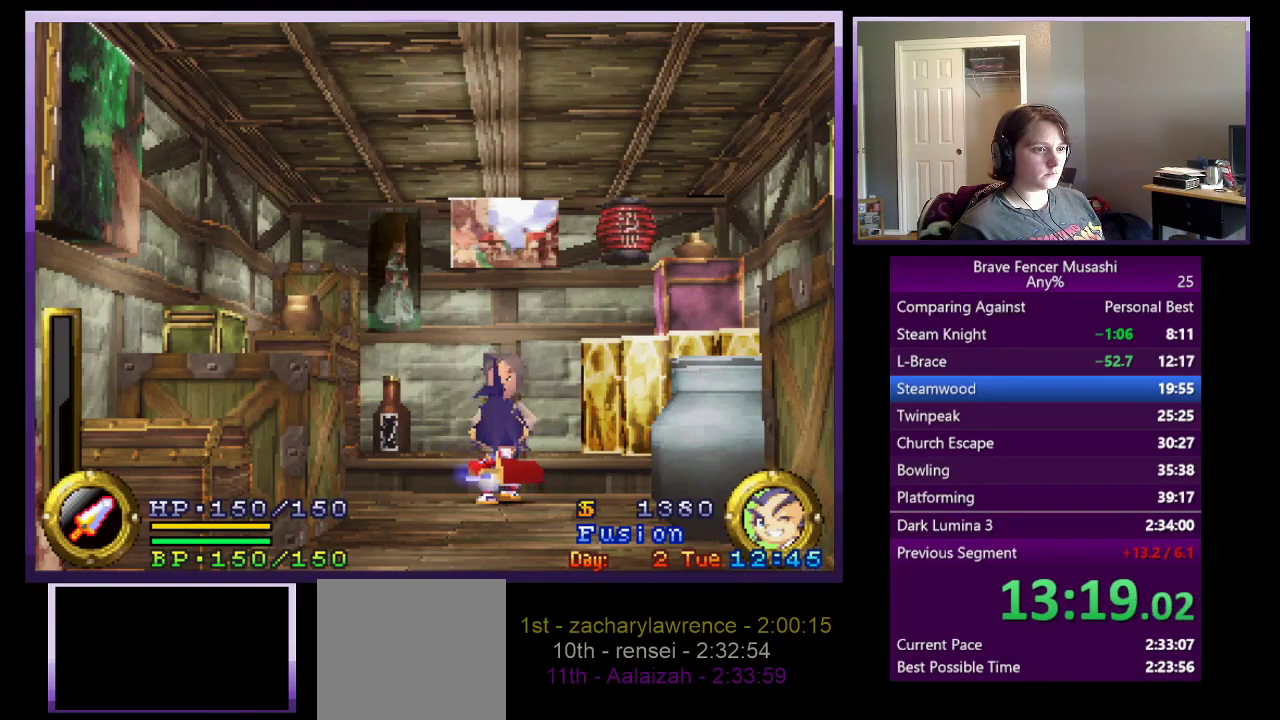
Gameplay with a controller (PlayStation layout); each line is a JSON object with the inputs held at the frame after it. "events" lists button and stick changes between this image and that frame as [ms after this image, input, new state], when the widget could be followed in between. Not read: L1 L2 R1 R2.
{"buttons": ["TRIANGLE"], "left_stick": "center", "right_stick": "center"}
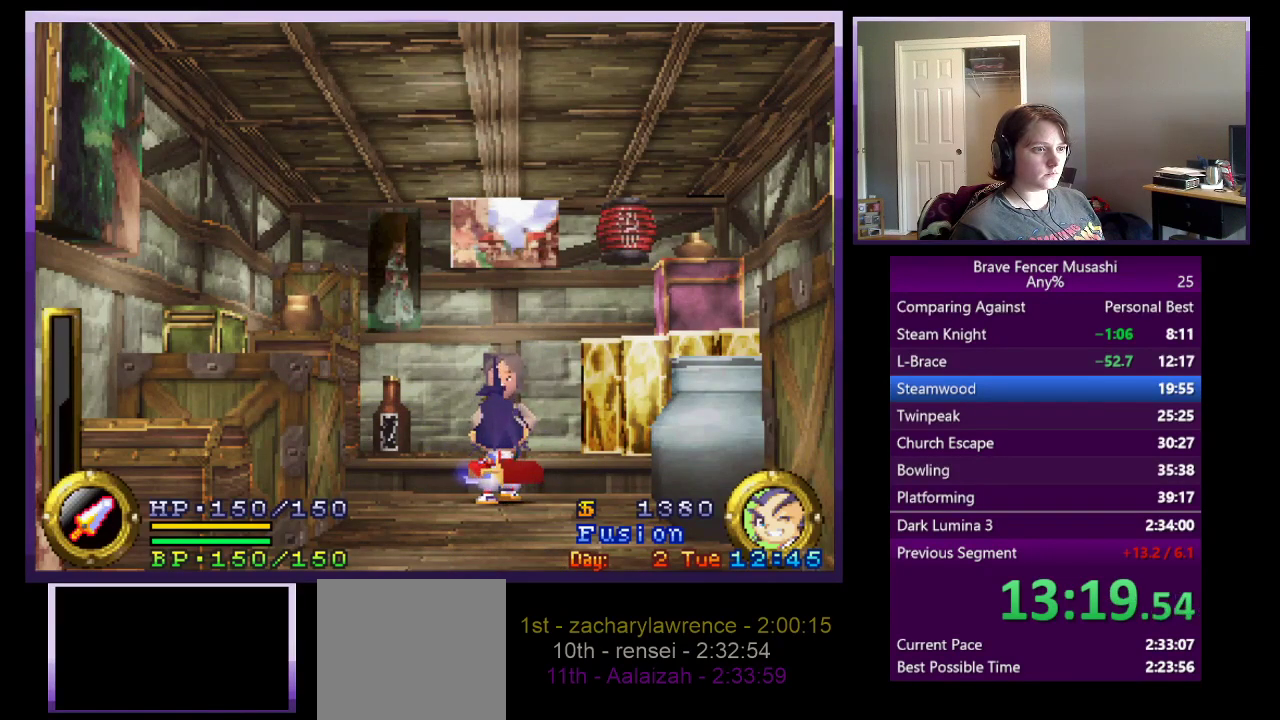
{"buttons": ["TRIANGLE"], "left_stick": "center", "right_stick": "center", "events": [[67, "TRIANGLE", "up"], [133, "TRIANGLE", "down"], [217, "TRIANGLE", "up"], [300, "TRIANGLE", "down"], [383, "TRIANGLE", "up"], [450, "TRIANGLE", "down"]]}
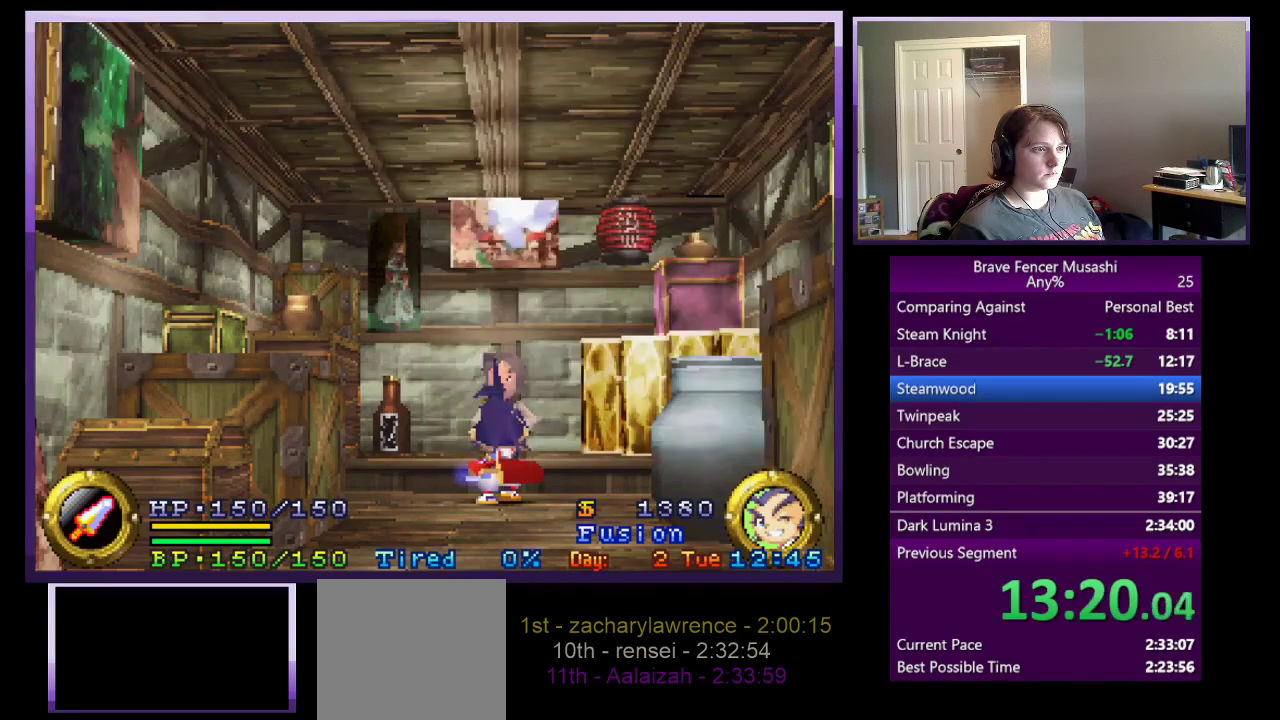
{"buttons": ["CIRCLE"], "left_stick": "center", "right_stick": "center", "events": [[33, "TRIANGLE", "up"], [100, "TRIANGLE", "down"], [183, "TRIANGLE", "up"], [300, "CIRCLE", "down"], [383, "CIRCLE", "up"], [467, "CIRCLE", "down"]]}
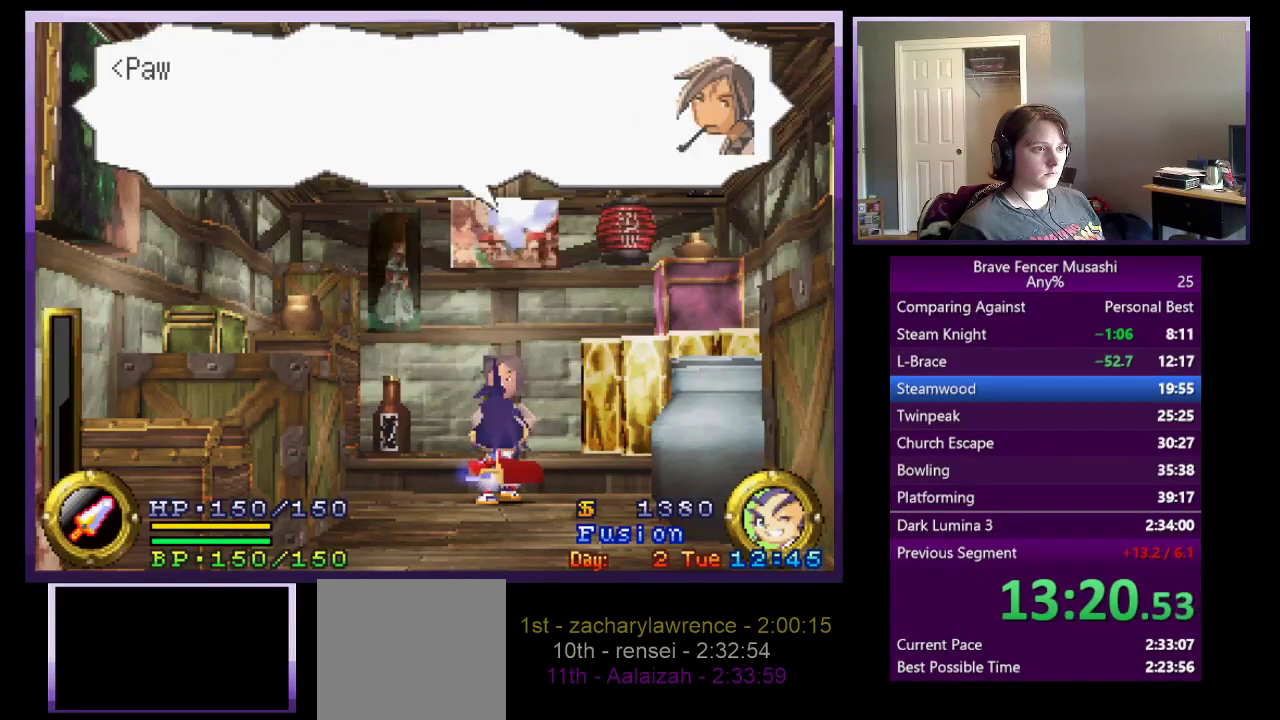
{"buttons": ["CIRCLE"], "left_stick": "center", "right_stick": "center", "events": [[50, "CIRCLE", "up"], [100, "CIRCLE", "down"], [217, "CIRCLE", "up"], [283, "CIRCLE", "down"], [367, "CIRCLE", "up"], [450, "CIRCLE", "down"]]}
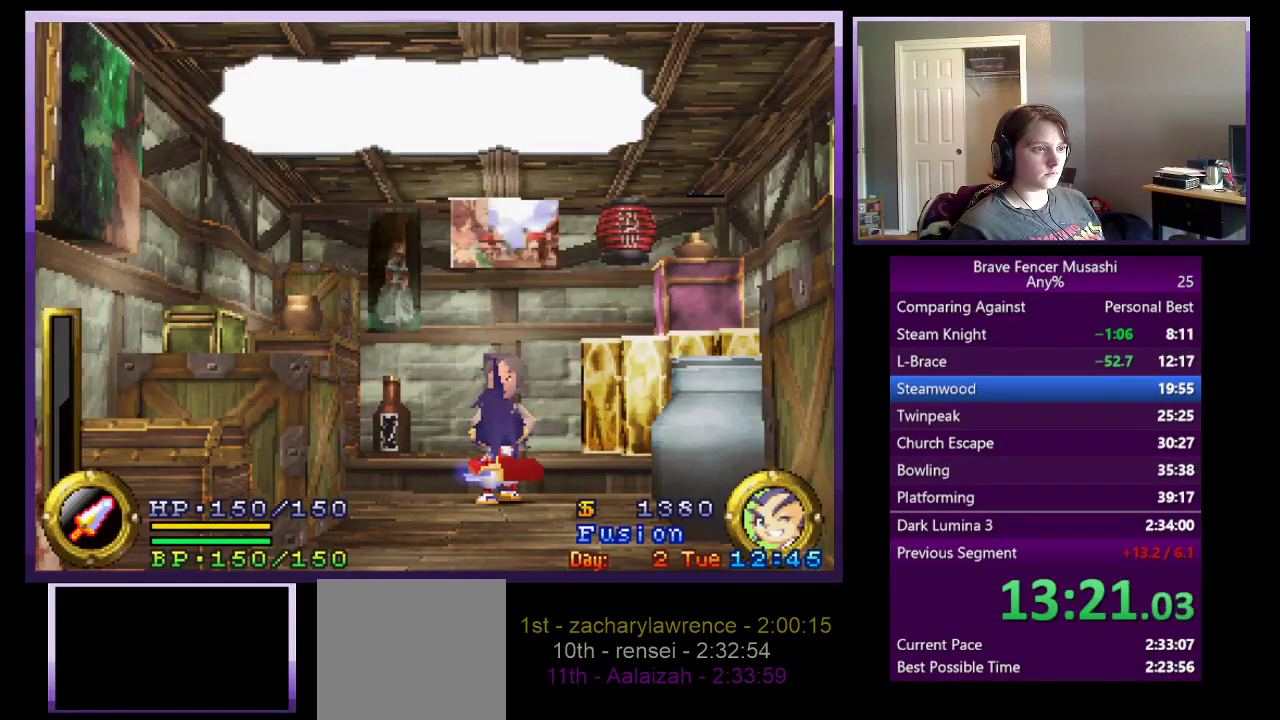
{"buttons": [], "left_stick": "center", "right_stick": "center", "events": [[67, "CIRCLE", "up"], [350, "CIRCLE", "down"], [467, "CIRCLE", "up"]]}
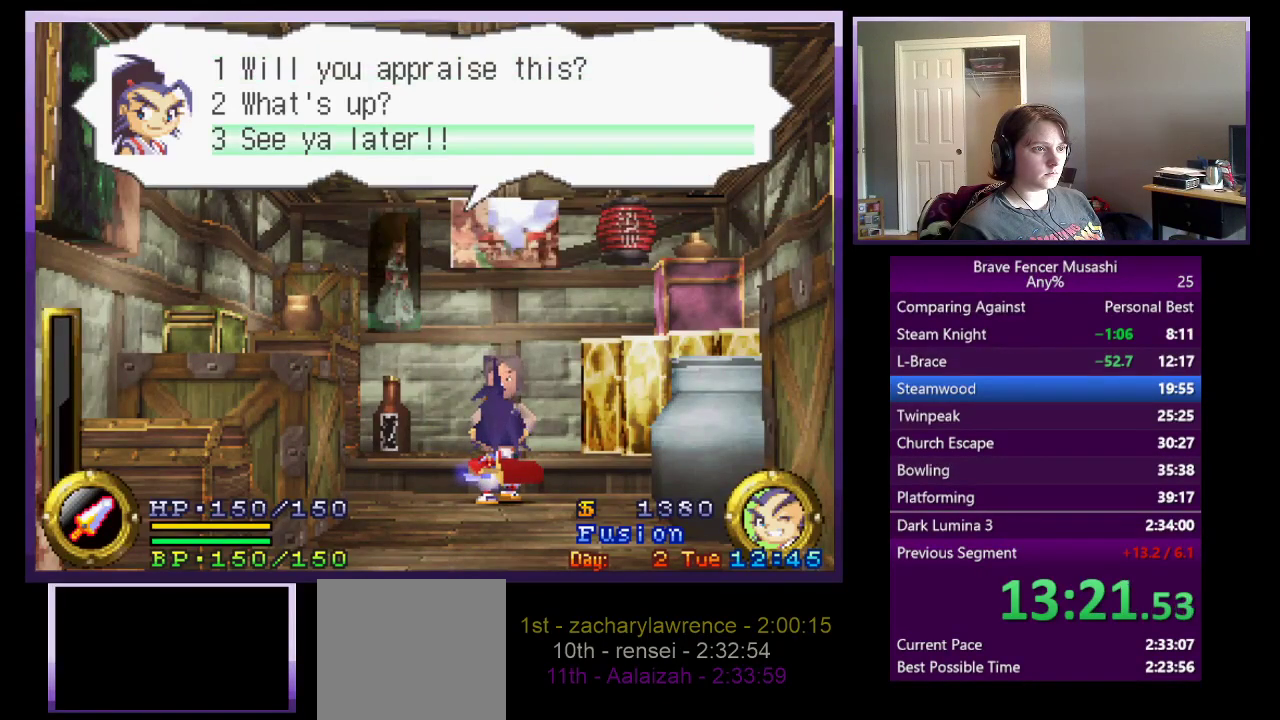
{"buttons": [], "left_stick": "center", "right_stick": "center", "events": [[33, "CROSS", "down"], [117, "CROSS", "up"], [200, "CIRCLE", "down"], [317, "CIRCLE", "up"], [400, "CIRCLE", "down"], [450, "CIRCLE", "up"]]}
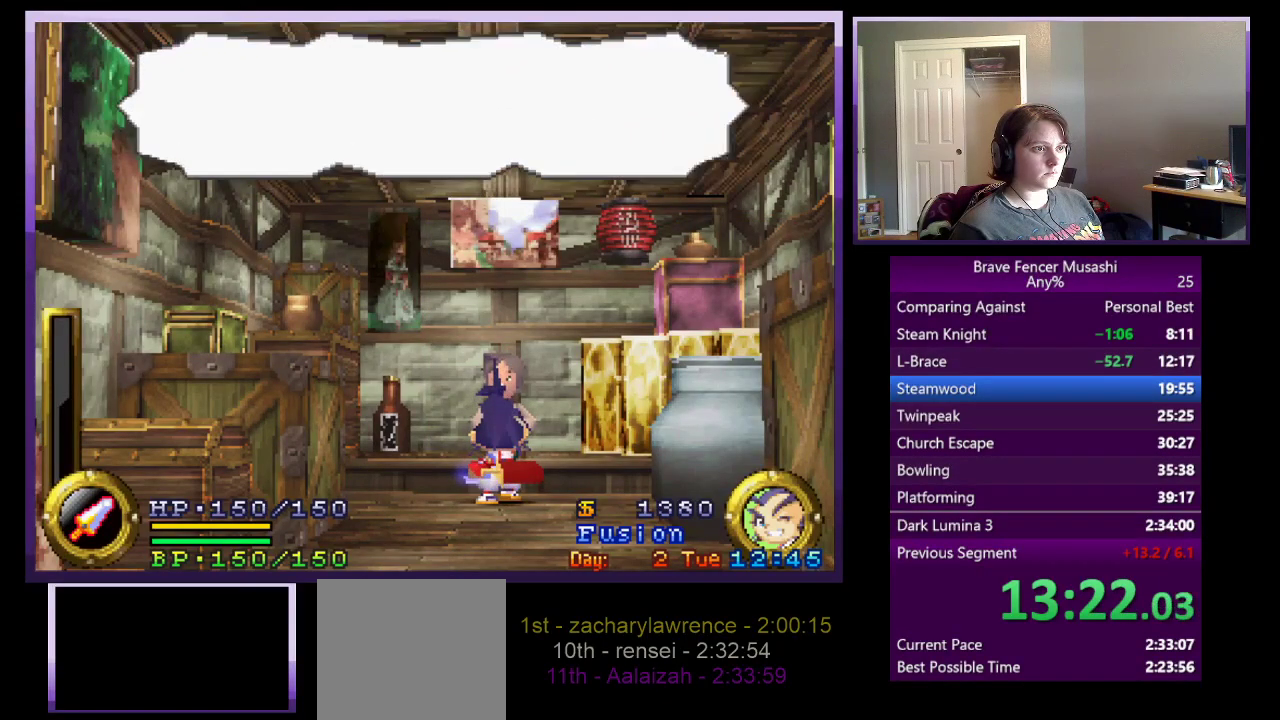
{"buttons": [], "left_stick": "center", "right_stick": "center", "events": [[33, "CIRCLE", "down"], [117, "CIRCLE", "up"], [183, "CIRCLE", "down"], [283, "CIRCLE", "up"], [350, "CIRCLE", "down"], [433, "CIRCLE", "up"]]}
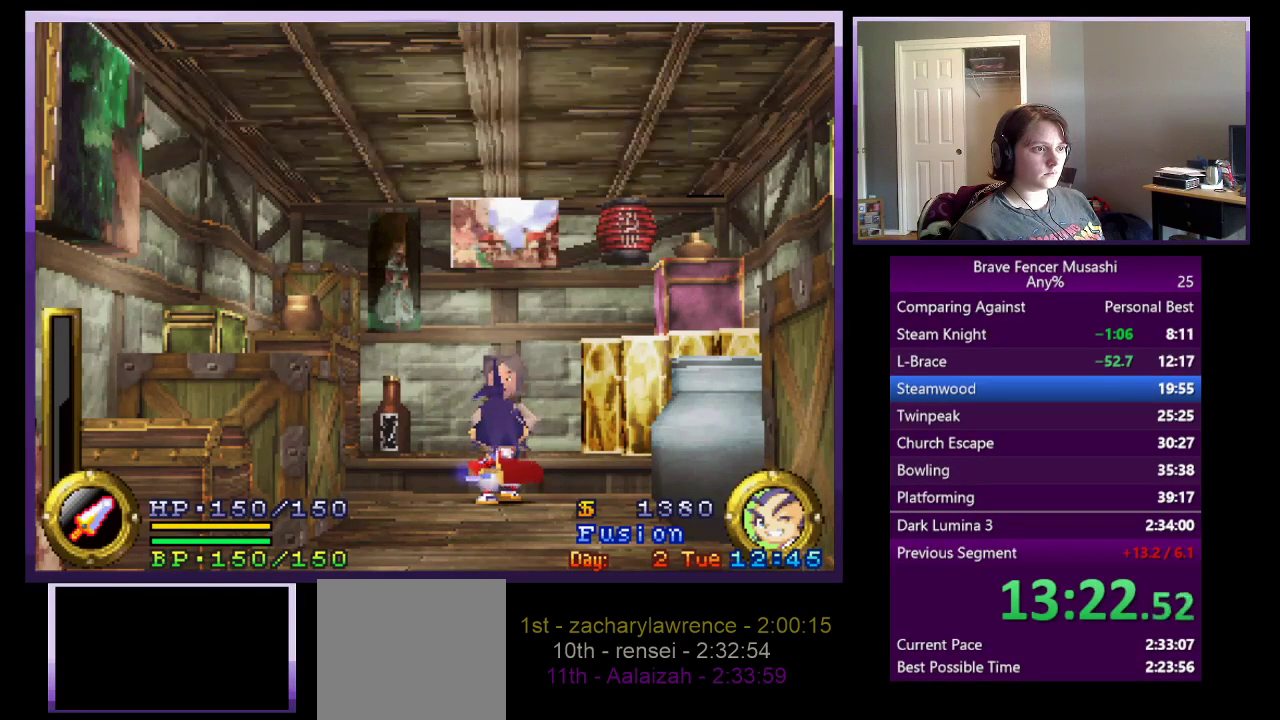
{"buttons": ["CIRCLE"], "left_stick": "center", "right_stick": "center", "events": [[17, "CIRCLE", "down"], [83, "CIRCLE", "up"], [167, "CIRCLE", "down"], [217, "CIRCLE", "up"], [317, "CIRCLE", "down"], [383, "CIRCLE", "up"], [467, "CIRCLE", "down"]]}
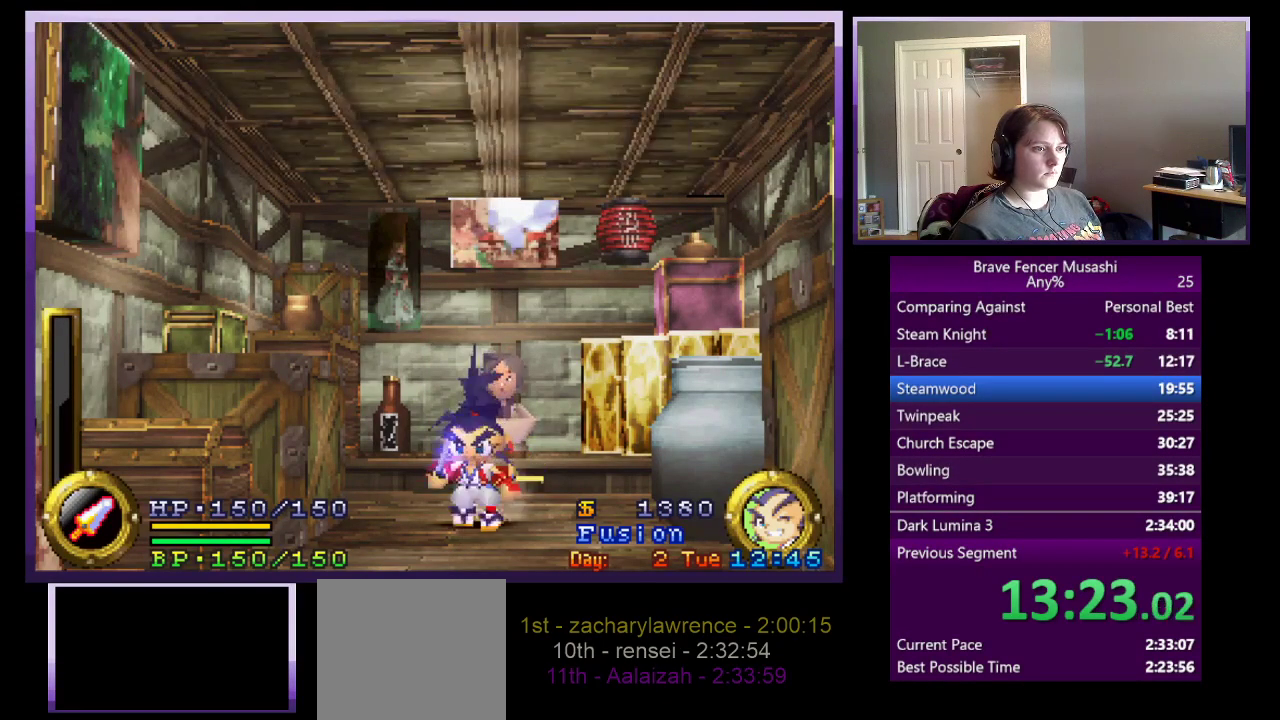
{"buttons": [], "left_stick": "center", "right_stick": "center", "events": [[67, "CIRCLE", "up"], [133, "CIRCLE", "down"], [233, "CIRCLE", "up"]]}
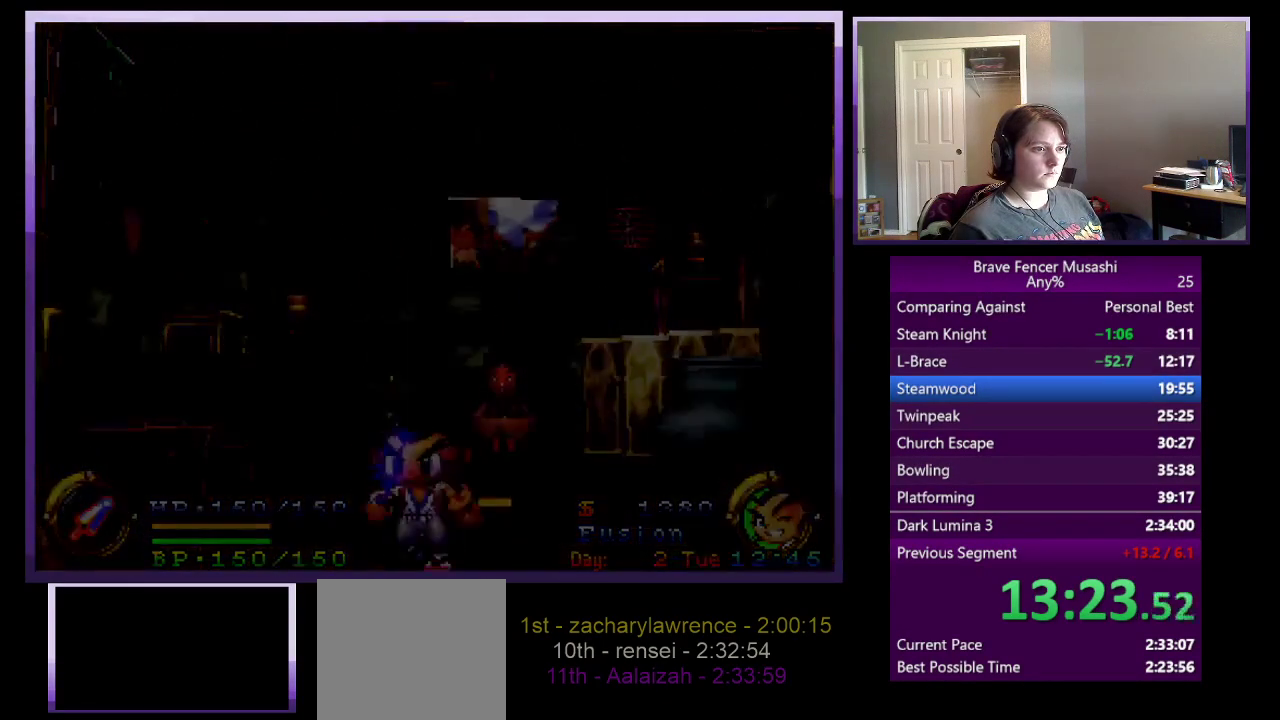
{"buttons": [], "left_stick": "center", "right_stick": "center", "events": []}
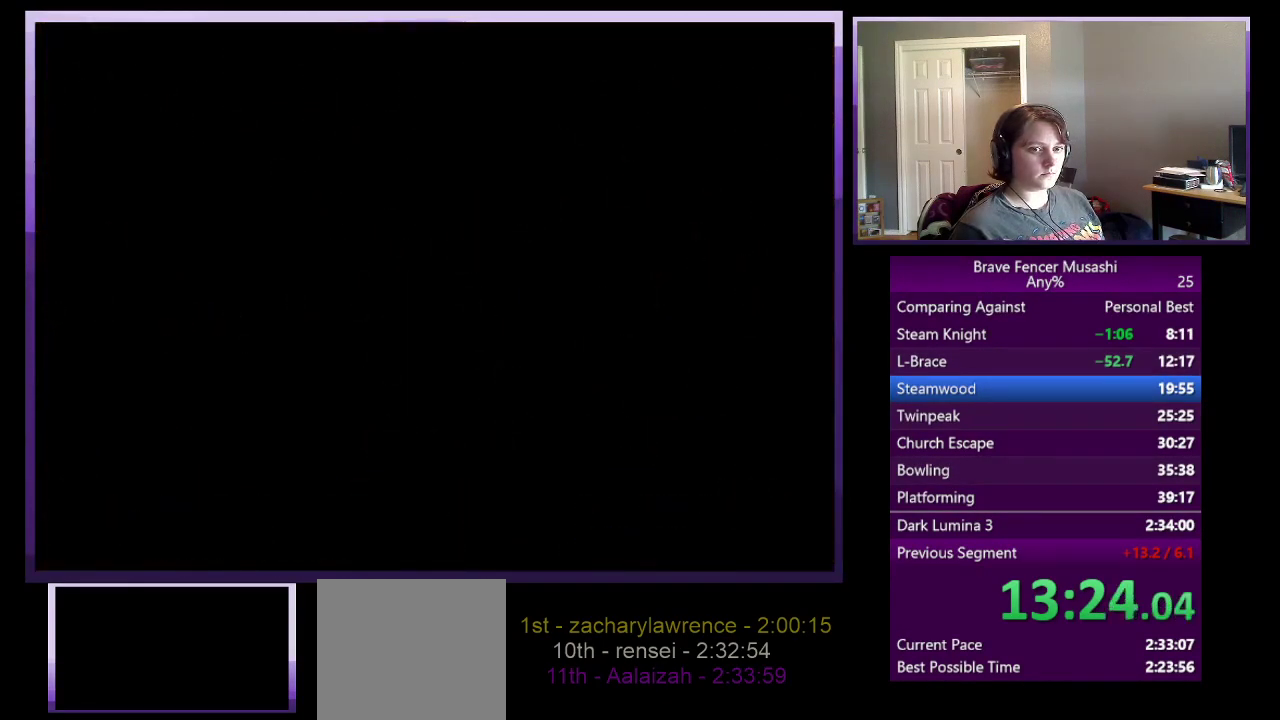
{"buttons": [], "left_stick": "center", "right_stick": "center", "events": []}
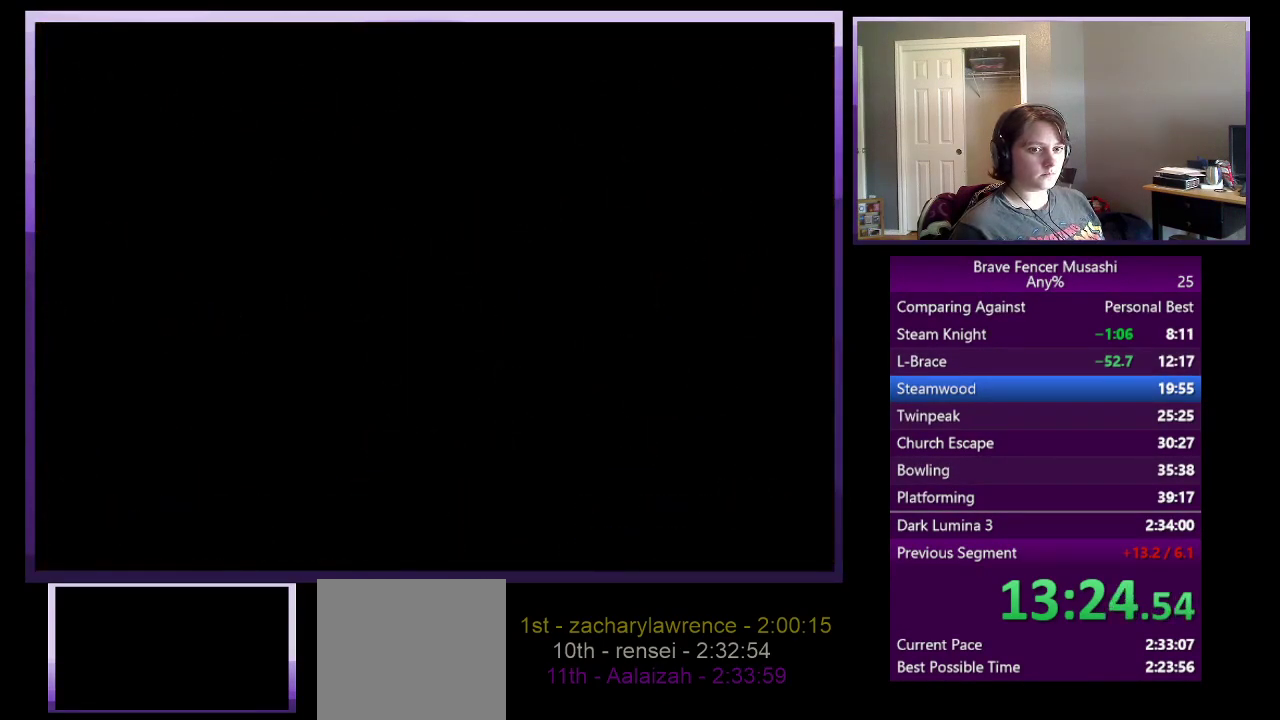
{"buttons": [], "left_stick": "center", "right_stick": "center", "events": []}
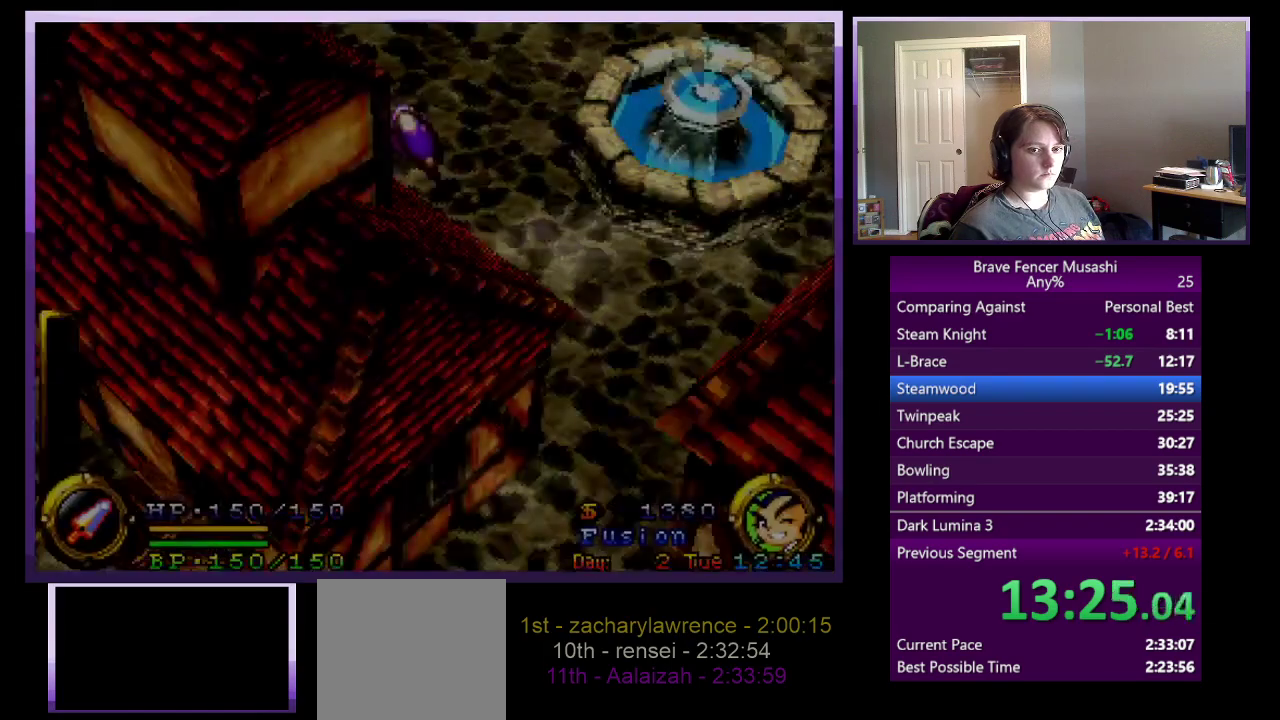
{"buttons": ["CIRCLE"], "left_stick": "center", "right_stick": "center", "events": [[450, "CIRCLE", "down"]]}
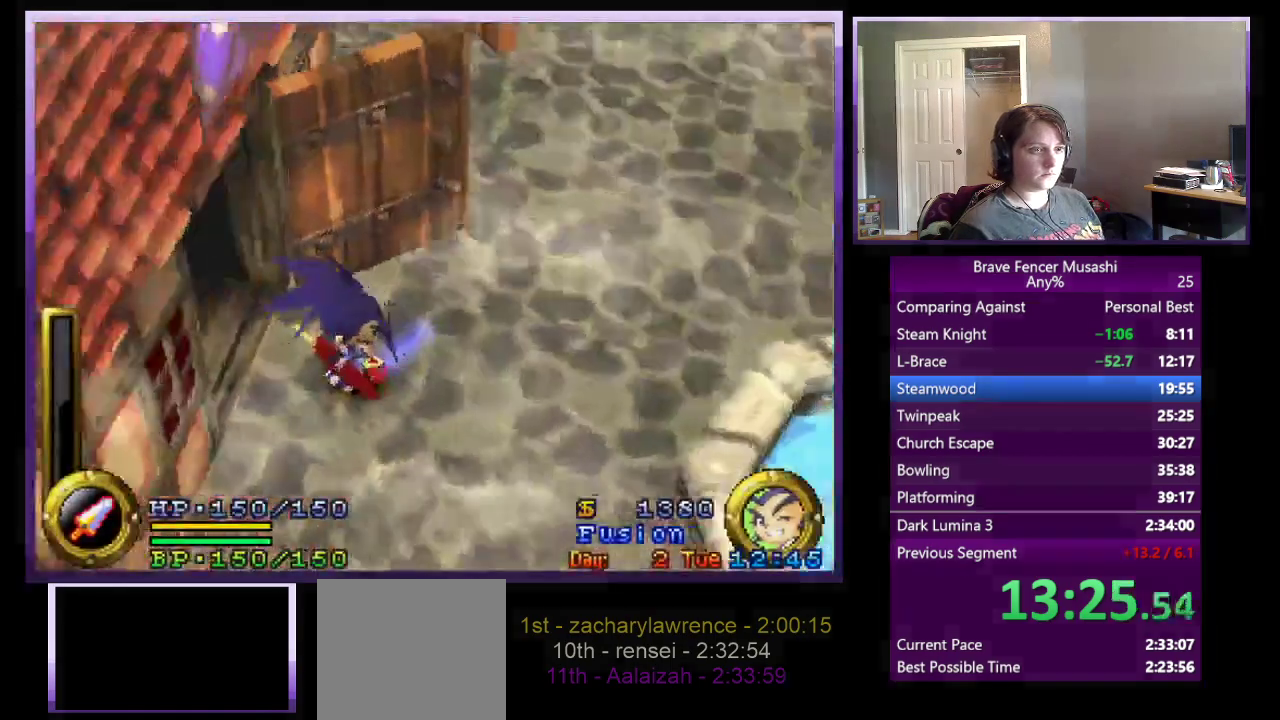
{"buttons": ["CIRCLE"], "left_stick": "center", "right_stick": "center", "events": [[33, "CIRCLE", "up"], [133, "CIRCLE", "down"], [200, "CIRCLE", "up"], [283, "CIRCLE", "down"], [367, "CIRCLE", "up"], [467, "CIRCLE", "down"]]}
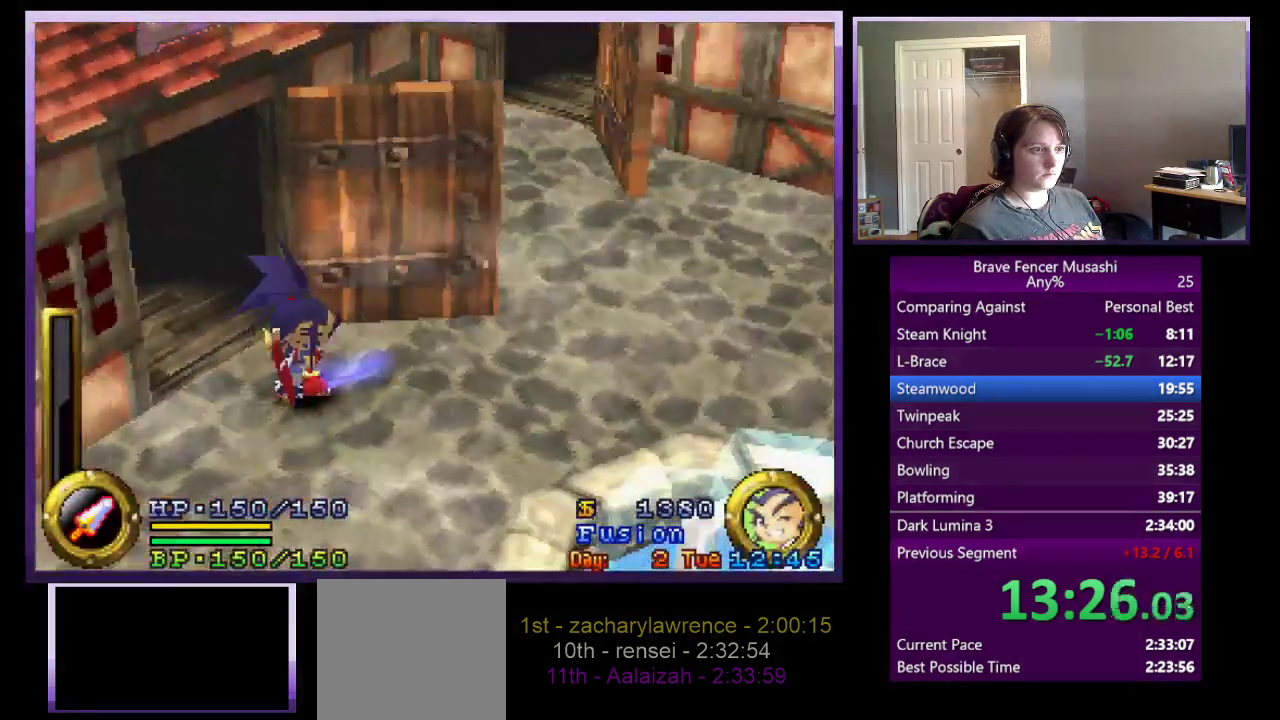
{"buttons": ["CIRCLE"], "left_stick": "center", "right_stick": "center", "events": [[17, "CIRCLE", "up"], [117, "CIRCLE", "down"], [200, "CIRCLE", "up"], [283, "CIRCLE", "down"], [367, "CIRCLE", "up"], [450, "CIRCLE", "down"]]}
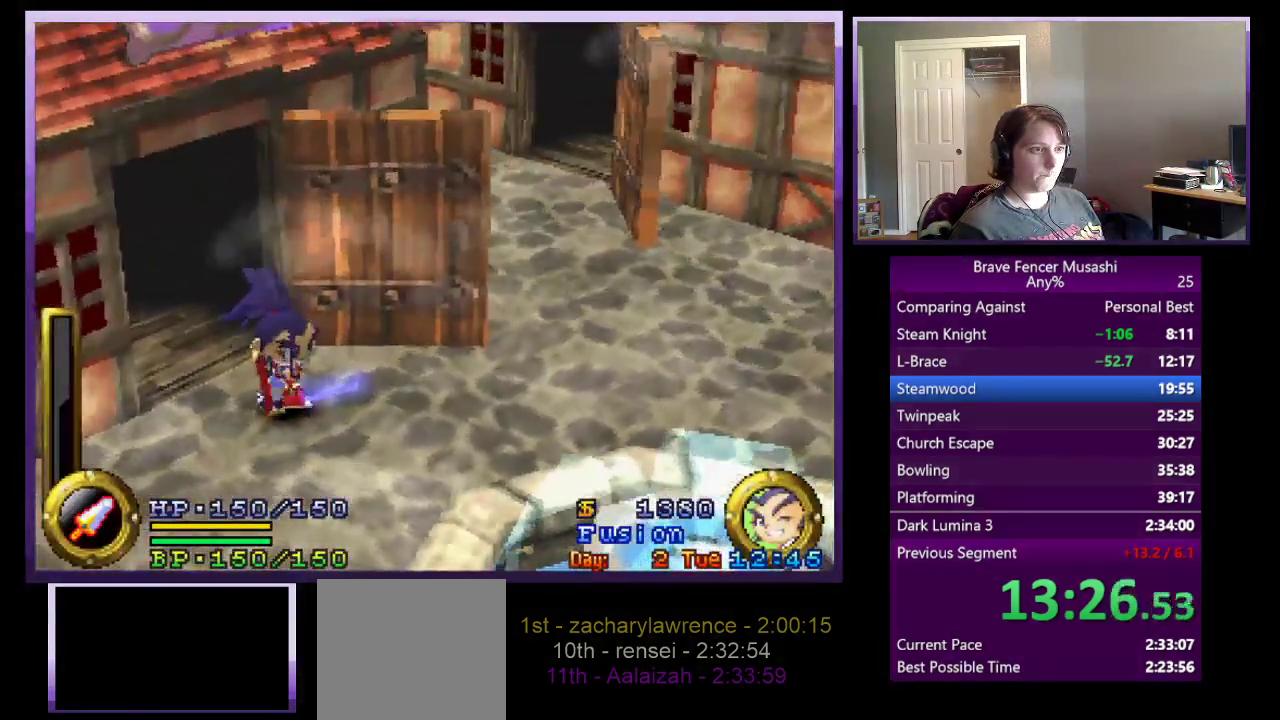
{"buttons": ["CIRCLE"], "left_stick": "center", "right_stick": "center", "events": [[33, "CIRCLE", "up"], [117, "CIRCLE", "down"], [217, "CIRCLE", "up"], [283, "CIRCLE", "down"], [367, "CIRCLE", "up"], [450, "CIRCLE", "down"]]}
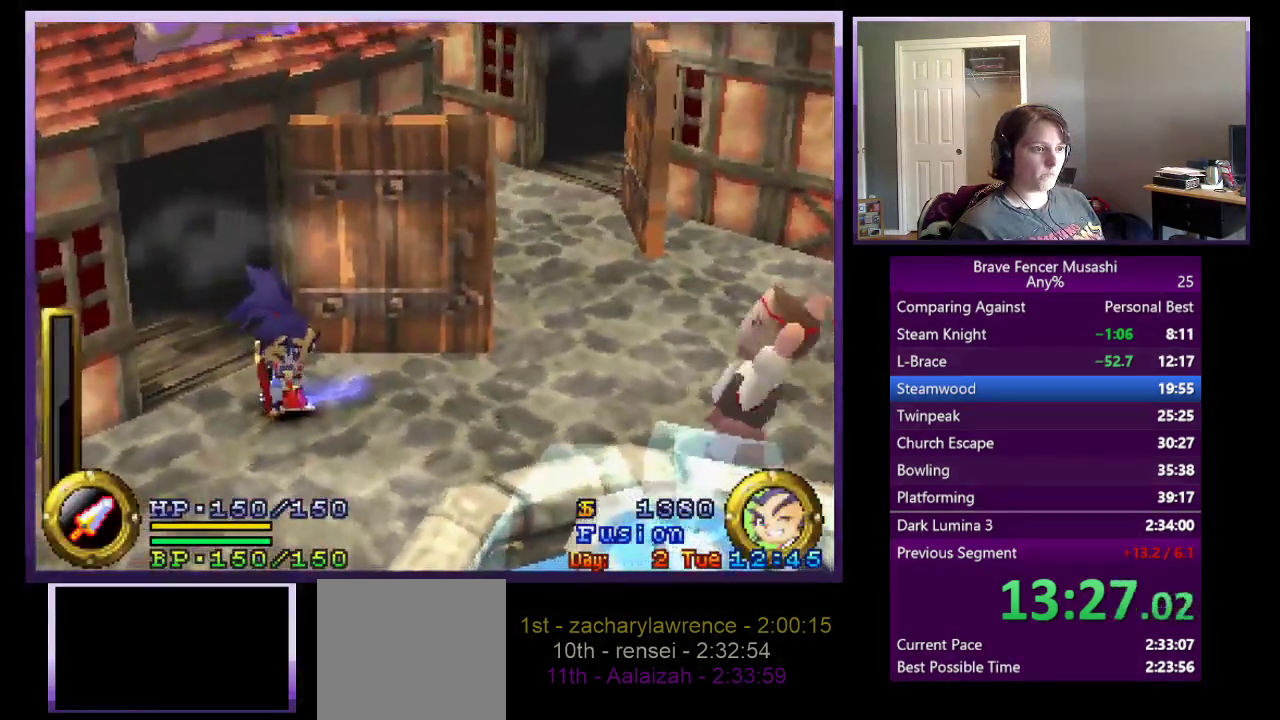
{"buttons": ["CIRCLE"], "left_stick": "center", "right_stick": "center", "events": [[33, "CIRCLE", "up"], [133, "CIRCLE", "down"], [200, "CIRCLE", "up"], [283, "CIRCLE", "down"], [367, "CIRCLE", "up"], [467, "CIRCLE", "down"]]}
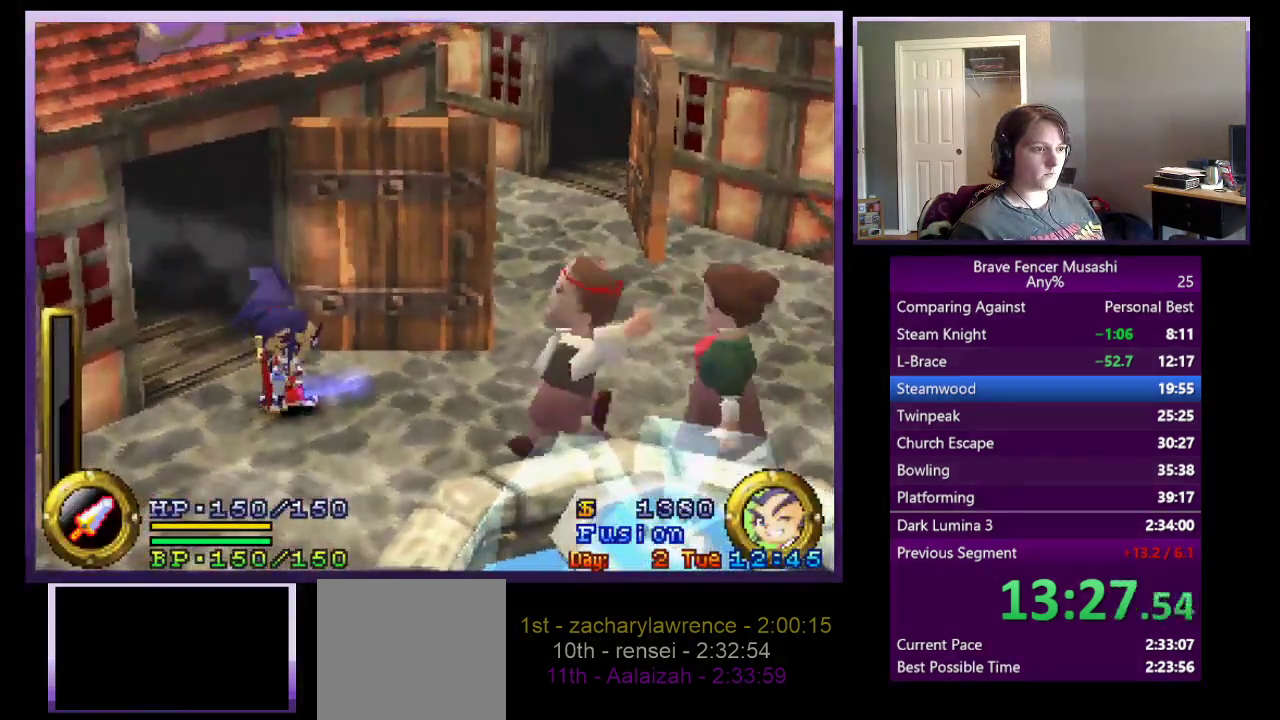
{"buttons": ["CIRCLE"], "left_stick": "center", "right_stick": "center", "events": [[50, "CIRCLE", "up"], [117, "CIRCLE", "down"], [217, "CIRCLE", "up"], [317, "CIRCLE", "down"], [367, "CIRCLE", "up"], [467, "CIRCLE", "down"]]}
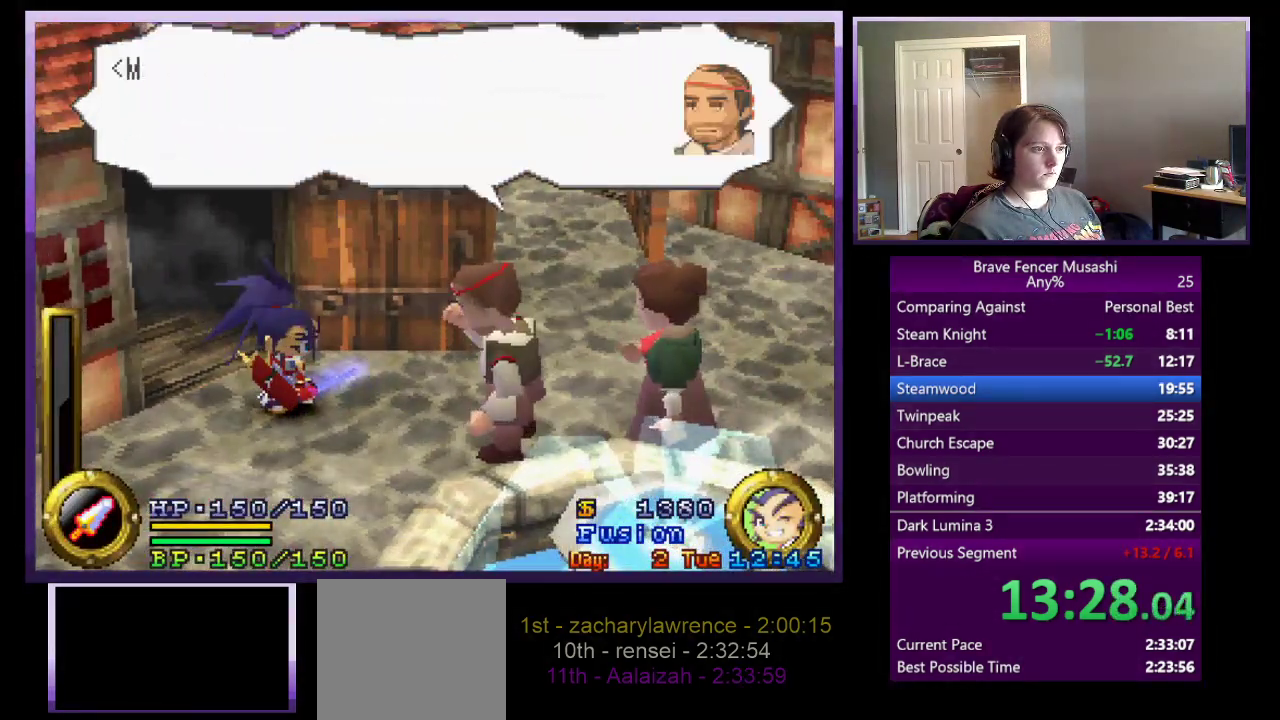
{"buttons": ["CIRCLE"], "left_stick": "center", "right_stick": "center", "events": [[50, "CIRCLE", "up"], [133, "CIRCLE", "down"], [200, "CIRCLE", "up"], [300, "CIRCLE", "down"], [383, "CIRCLE", "up"], [467, "CIRCLE", "down"]]}
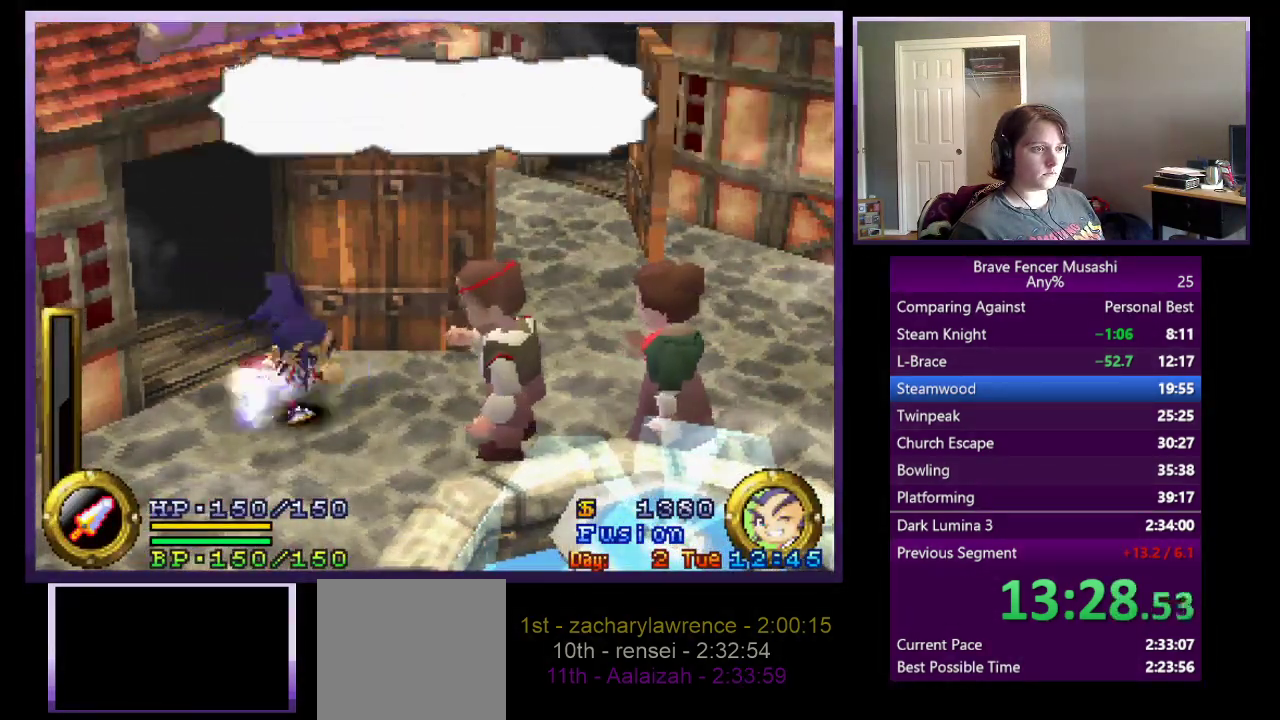
{"buttons": ["CIRCLE"], "left_stick": "center", "right_stick": "center", "events": [[67, "CIRCLE", "up"], [133, "CIRCLE", "down"], [217, "CIRCLE", "up"], [300, "CIRCLE", "down"], [383, "CIRCLE", "up"], [483, "CIRCLE", "down"]]}
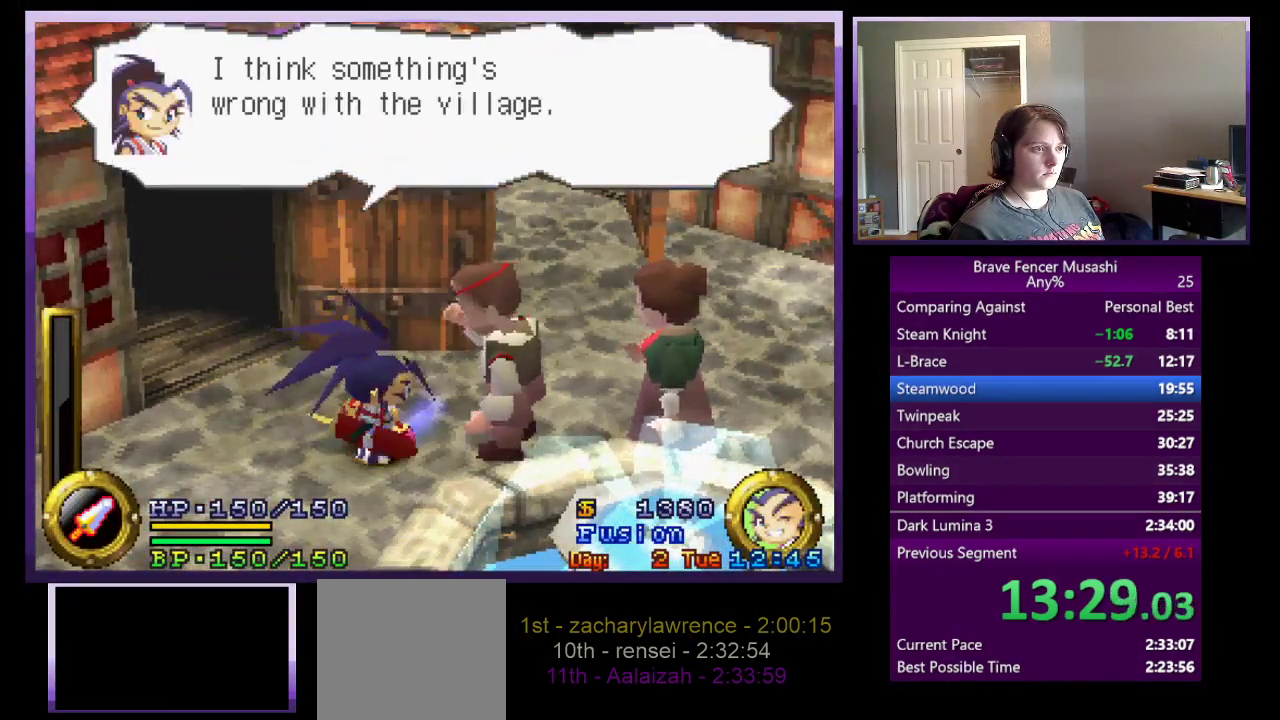
{"buttons": ["CIRCLE"], "left_stick": "center", "right_stick": "center", "events": [[67, "CIRCLE", "up"], [150, "CIRCLE", "down"], [217, "CIRCLE", "up"], [317, "CIRCLE", "down"], [383, "CIRCLE", "up"], [450, "CIRCLE", "down"]]}
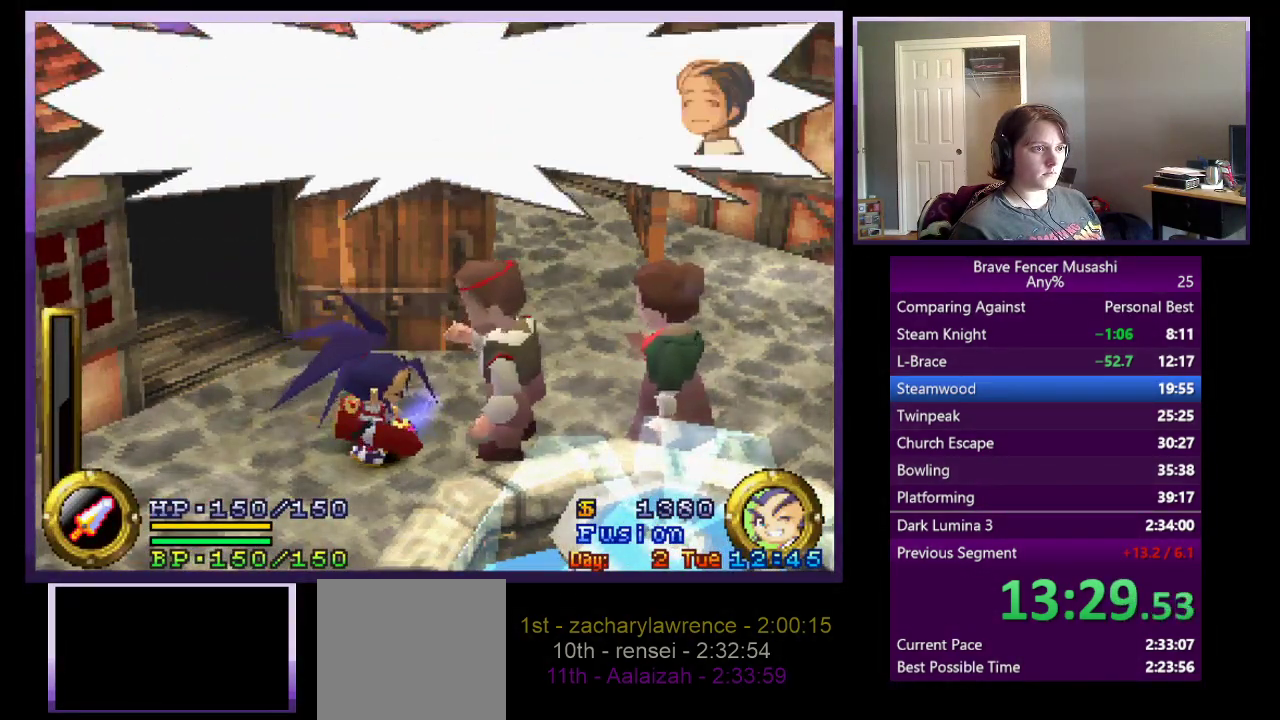
{"buttons": ["CIRCLE"], "left_stick": "center", "right_stick": "center", "events": [[50, "CIRCLE", "up"], [117, "CIRCLE", "down"], [200, "CIRCLE", "up"], [300, "CIRCLE", "down"], [383, "CIRCLE", "up"], [467, "CIRCLE", "down"]]}
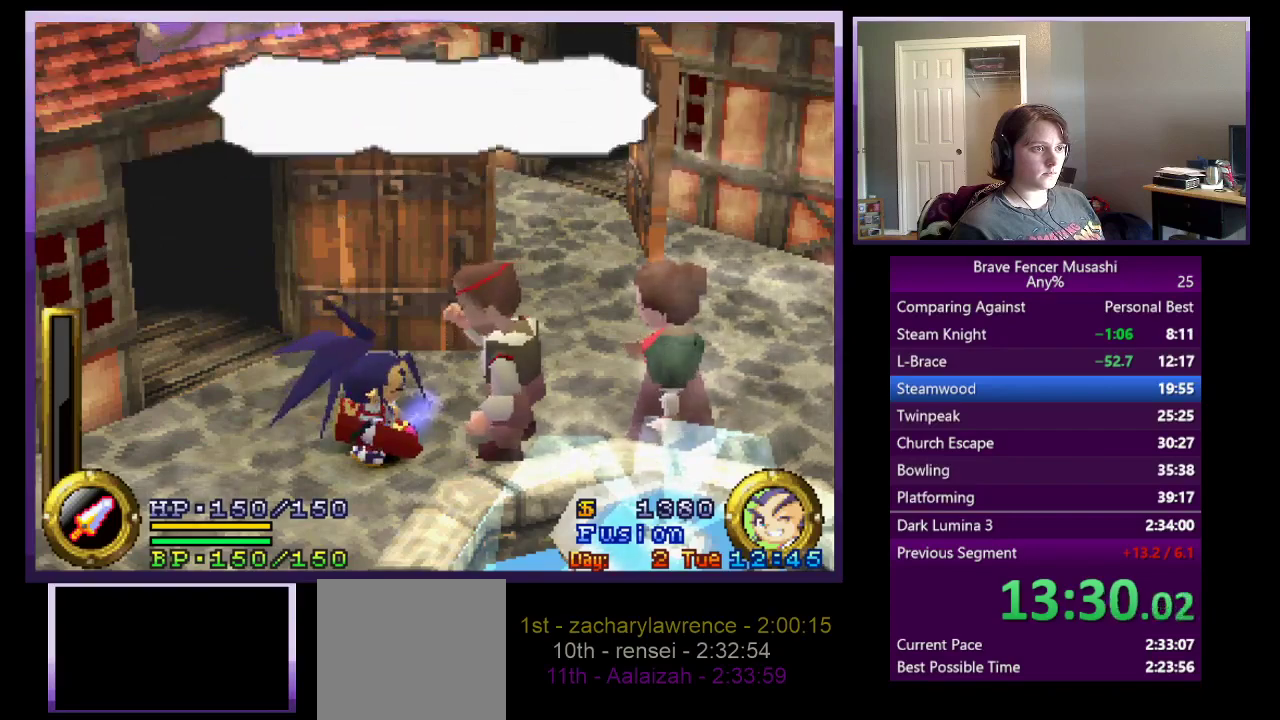
{"buttons": ["CIRCLE"], "left_stick": "center", "right_stick": "center", "events": [[50, "CIRCLE", "up"], [133, "CIRCLE", "down"], [233, "CIRCLE", "up"], [300, "CIRCLE", "down"], [400, "CIRCLE", "up"], [483, "CIRCLE", "down"]]}
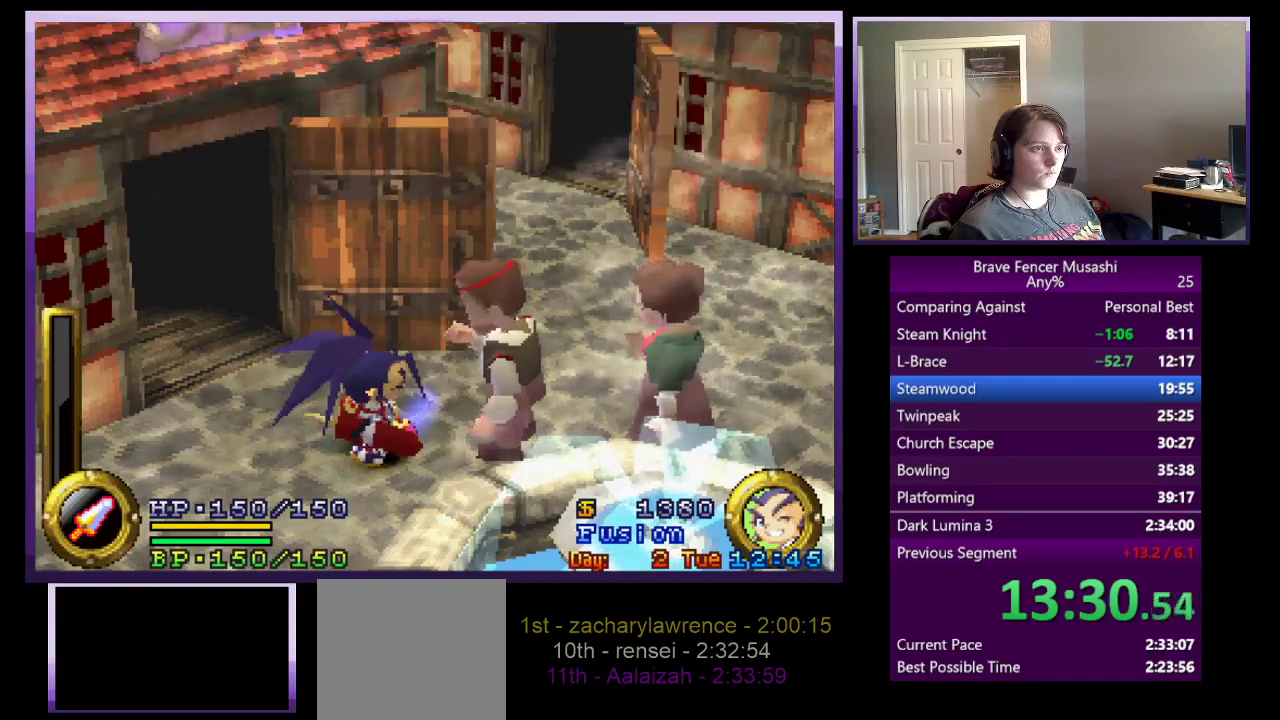
{"buttons": ["CIRCLE"], "left_stick": "center", "right_stick": "center", "events": [[50, "CIRCLE", "up"], [133, "CIRCLE", "down"], [217, "CIRCLE", "up"], [300, "CIRCLE", "down"], [367, "CIRCLE", "up"], [450, "CIRCLE", "down"]]}
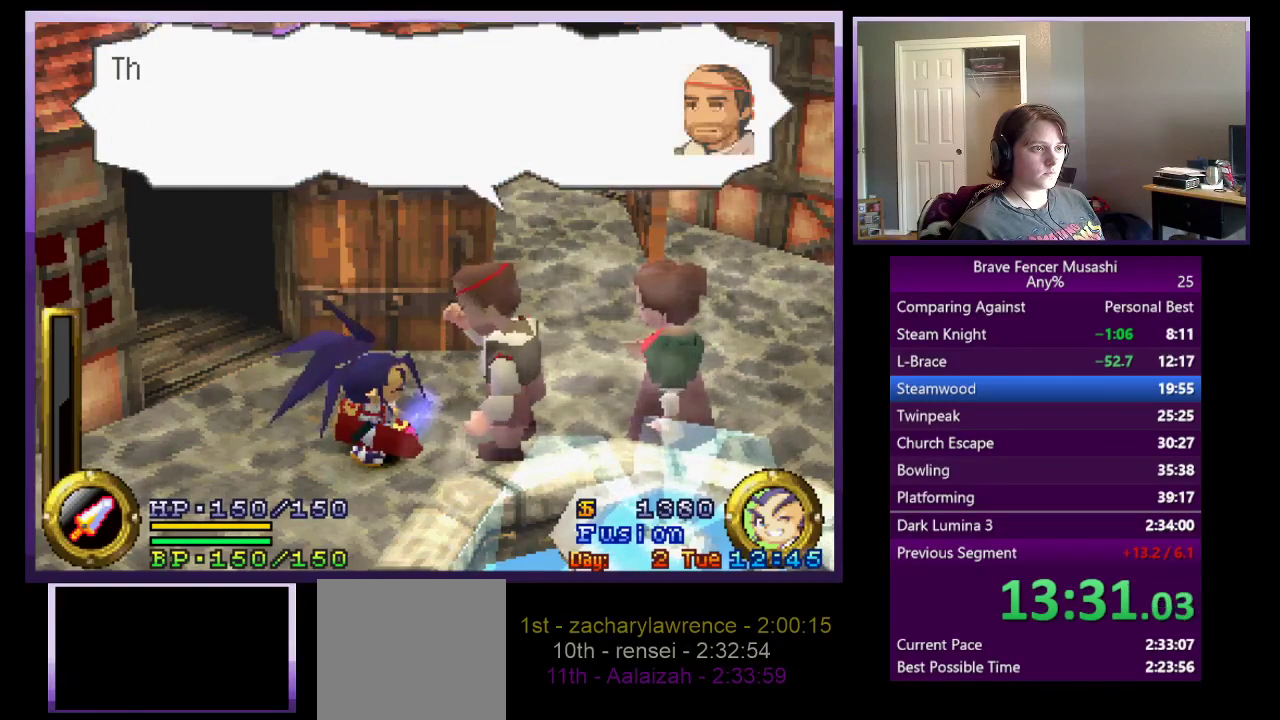
{"buttons": ["CIRCLE"], "left_stick": "center", "right_stick": "center", "events": [[33, "CIRCLE", "up"], [117, "CIRCLE", "down"], [200, "CIRCLE", "up"], [300, "CIRCLE", "down"], [383, "CIRCLE", "up"], [467, "CIRCLE", "down"]]}
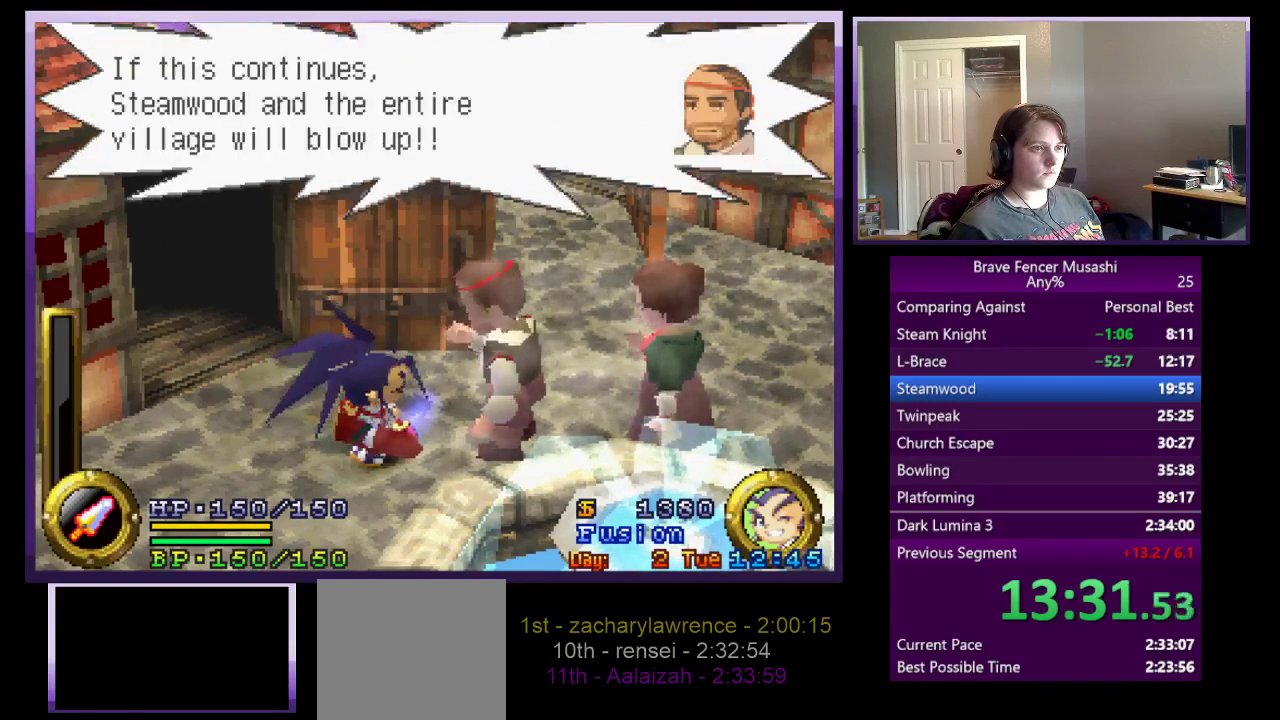
{"buttons": ["CIRCLE"], "left_stick": "center", "right_stick": "center", "events": [[67, "CIRCLE", "up"], [133, "CIRCLE", "down"], [233, "CIRCLE", "up"], [317, "CIRCLE", "down"], [400, "CIRCLE", "up"], [483, "CIRCLE", "down"]]}
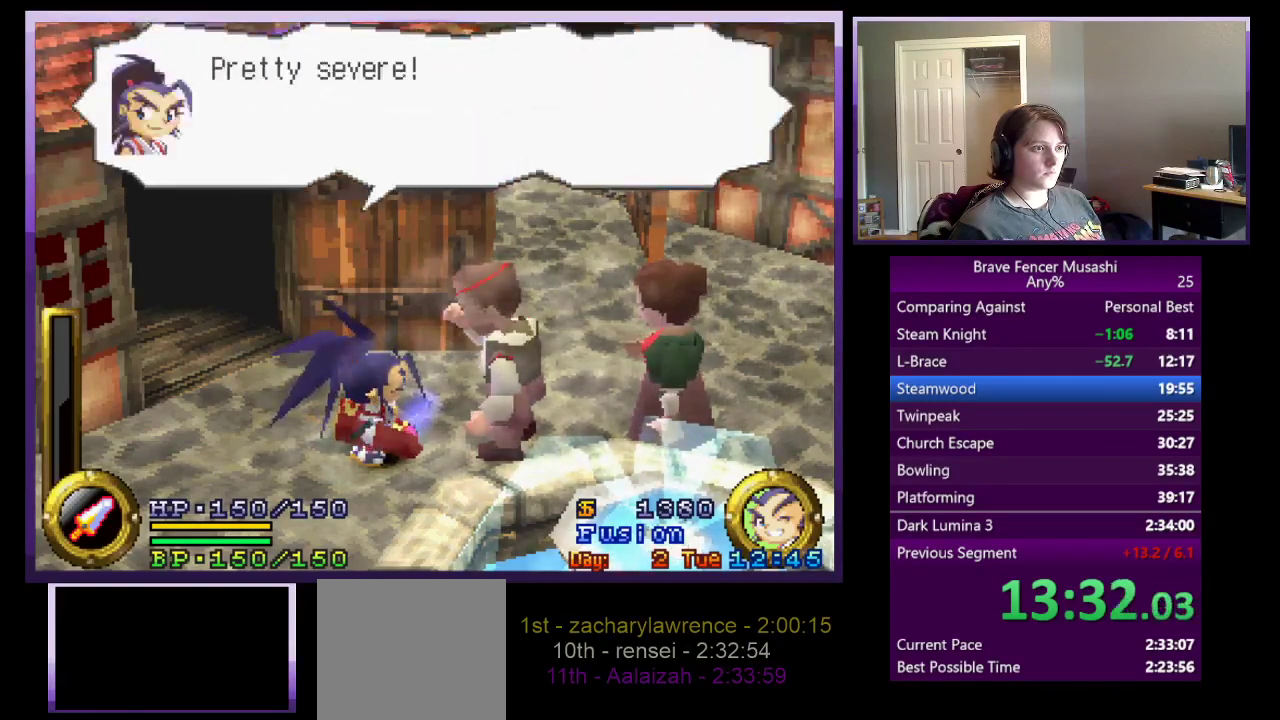
{"buttons": ["CIRCLE"], "left_stick": "center", "right_stick": "center", "events": [[83, "CIRCLE", "up"], [150, "CIRCLE", "down"], [250, "CIRCLE", "up"], [317, "CIRCLE", "down"], [417, "CIRCLE", "up"], [483, "CIRCLE", "down"]]}
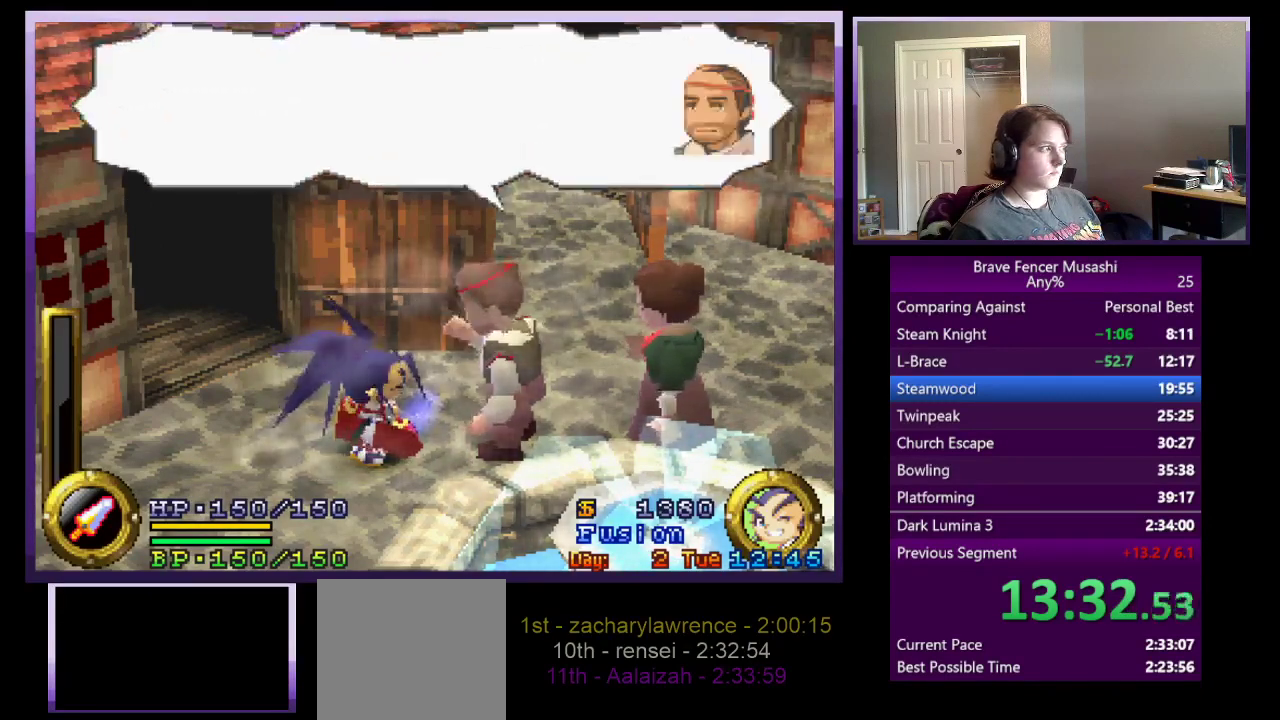
{"buttons": ["CIRCLE"], "left_stick": "center", "right_stick": "center", "events": [[100, "CIRCLE", "up"], [167, "CIRCLE", "down"], [267, "CIRCLE", "up"], [333, "CIRCLE", "down"], [450, "CIRCLE", "up"], [500, "CIRCLE", "down"]]}
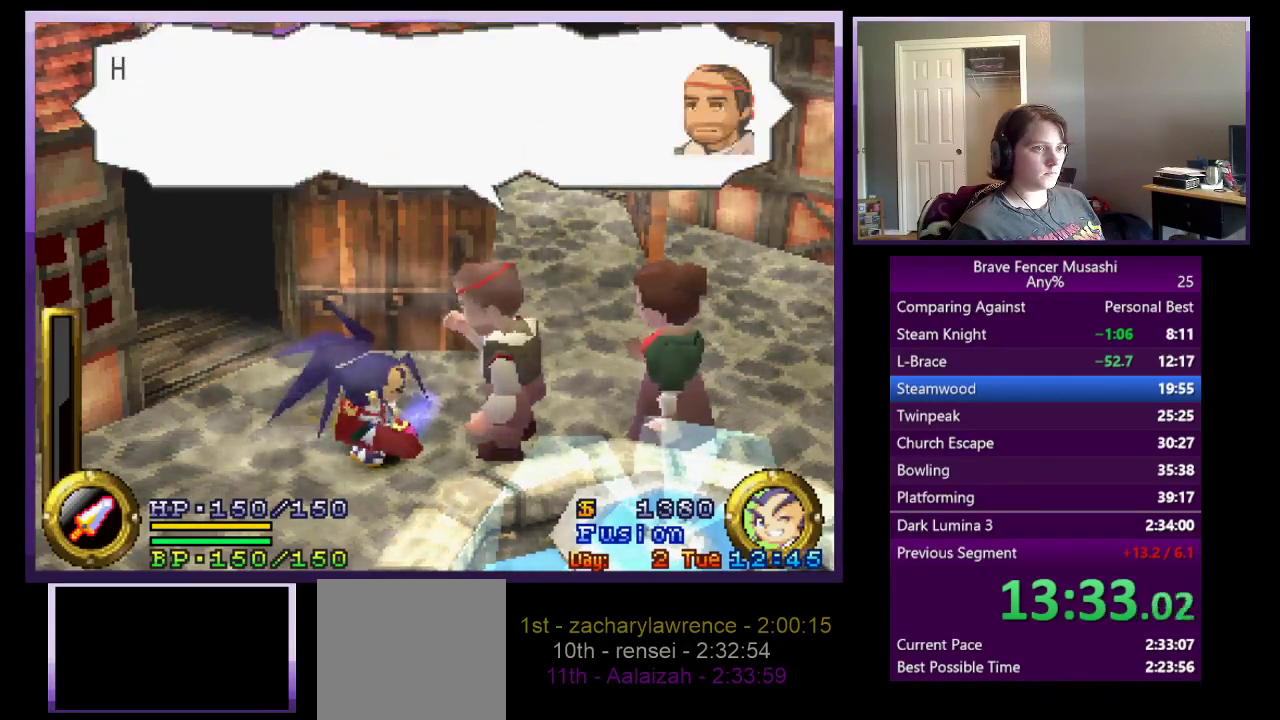
{"buttons": [], "left_stick": "center", "right_stick": "center", "events": [[100, "CIRCLE", "up"], [183, "CIRCLE", "down"], [283, "CIRCLE", "up"], [350, "CIRCLE", "down"], [450, "CIRCLE", "up"]]}
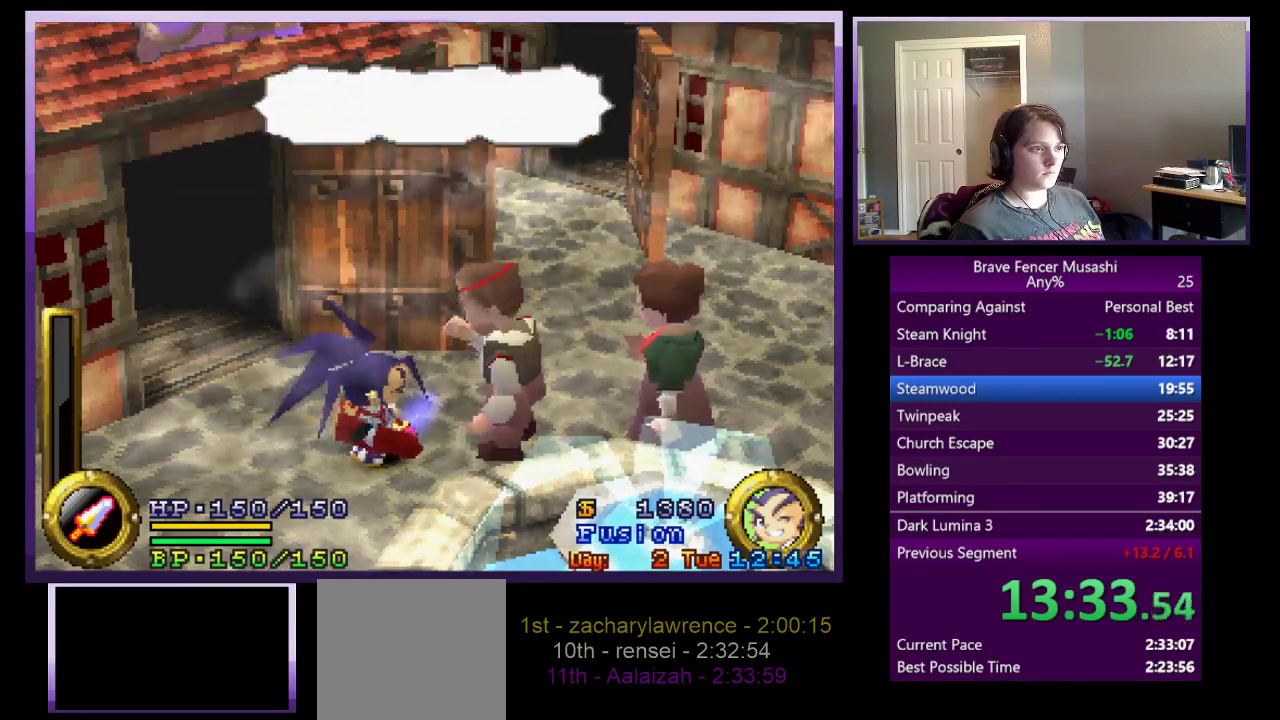
{"buttons": [], "left_stick": "center", "right_stick": "center", "events": [[17, "CIRCLE", "down"], [117, "CIRCLE", "up"], [200, "CIRCLE", "down"], [283, "CIRCLE", "up"], [367, "CIRCLE", "down"], [450, "CIRCLE", "up"]]}
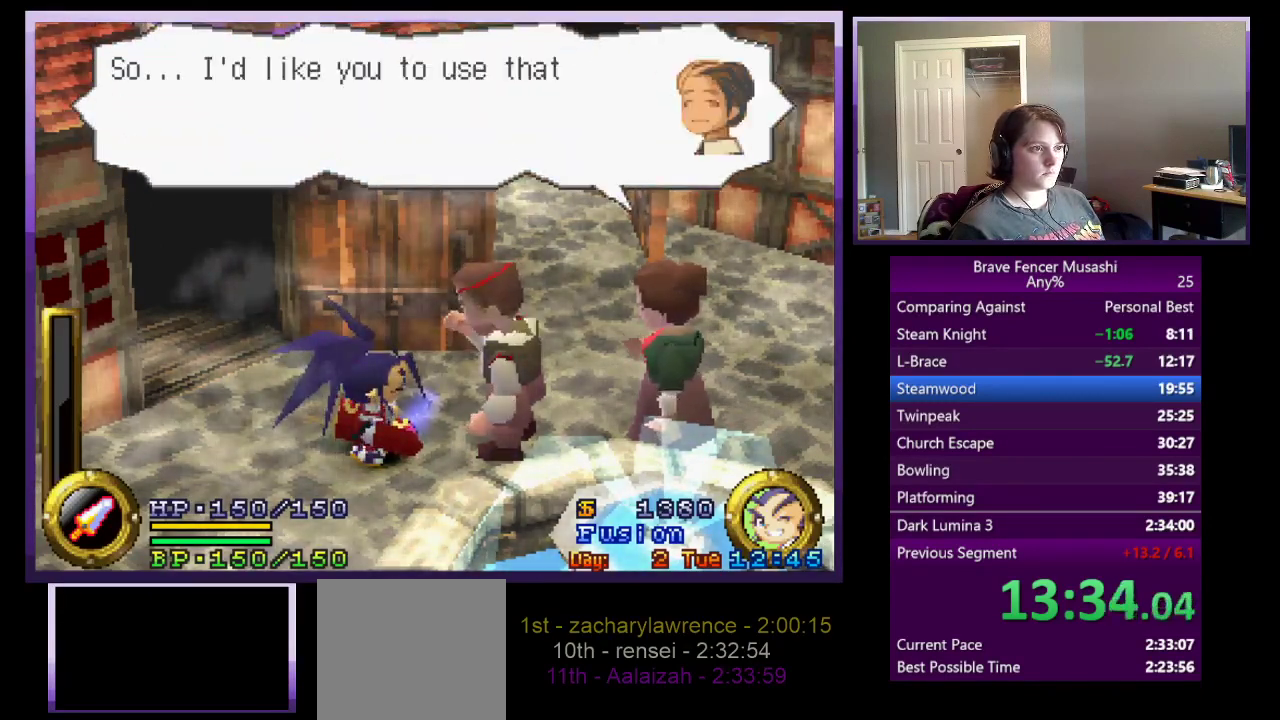
{"buttons": ["CIRCLE"], "left_stick": "center", "right_stick": "center", "events": [[17, "CIRCLE", "down"], [100, "CIRCLE", "up"], [217, "CIRCLE", "down"], [333, "CIRCLE", "up"], [450, "CIRCLE", "down"]]}